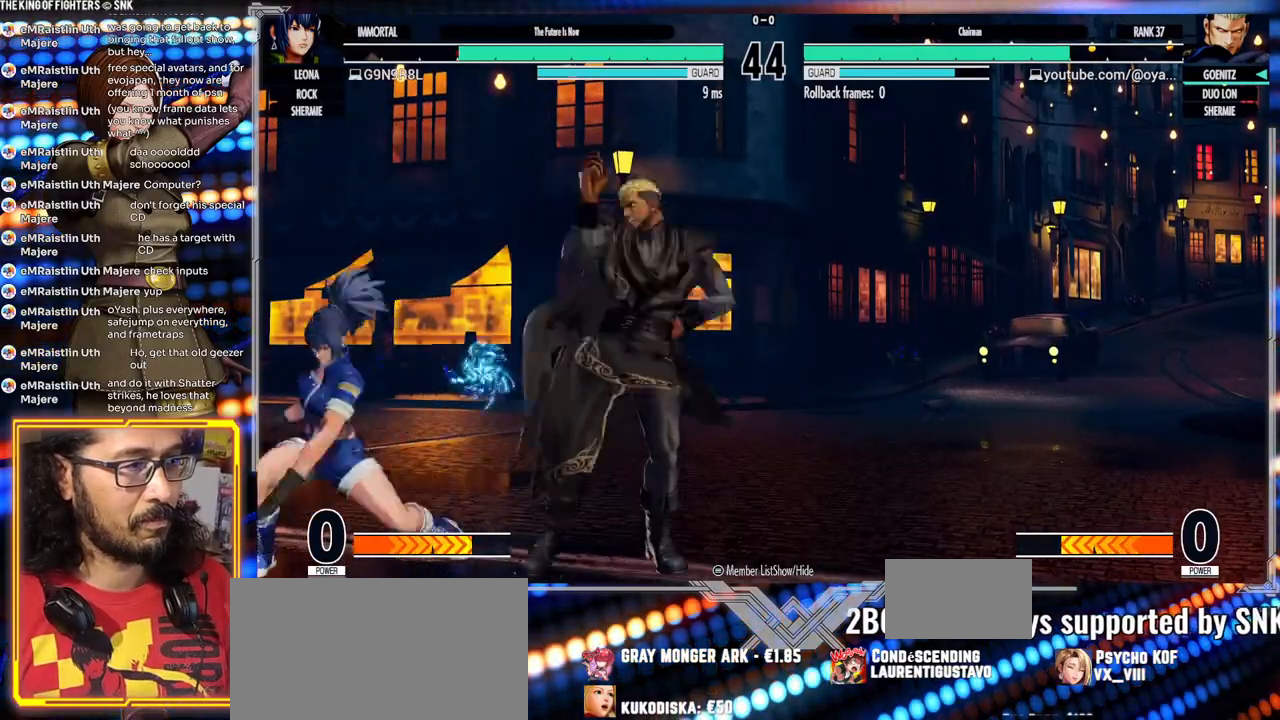
Gameplay with a controller (arcade stick); each line is a JSON object with the inputs held at the frame after it (dt_ms = milliseconds from this image to that frame). "events" lists button and stick changes between this image and that frame as [ms after this image, input, new state], when the widget could be followed in between. Not read: L3 R3.
{"dt_ms": 1000, "buttons": ["A"], "left_stick": "center"}
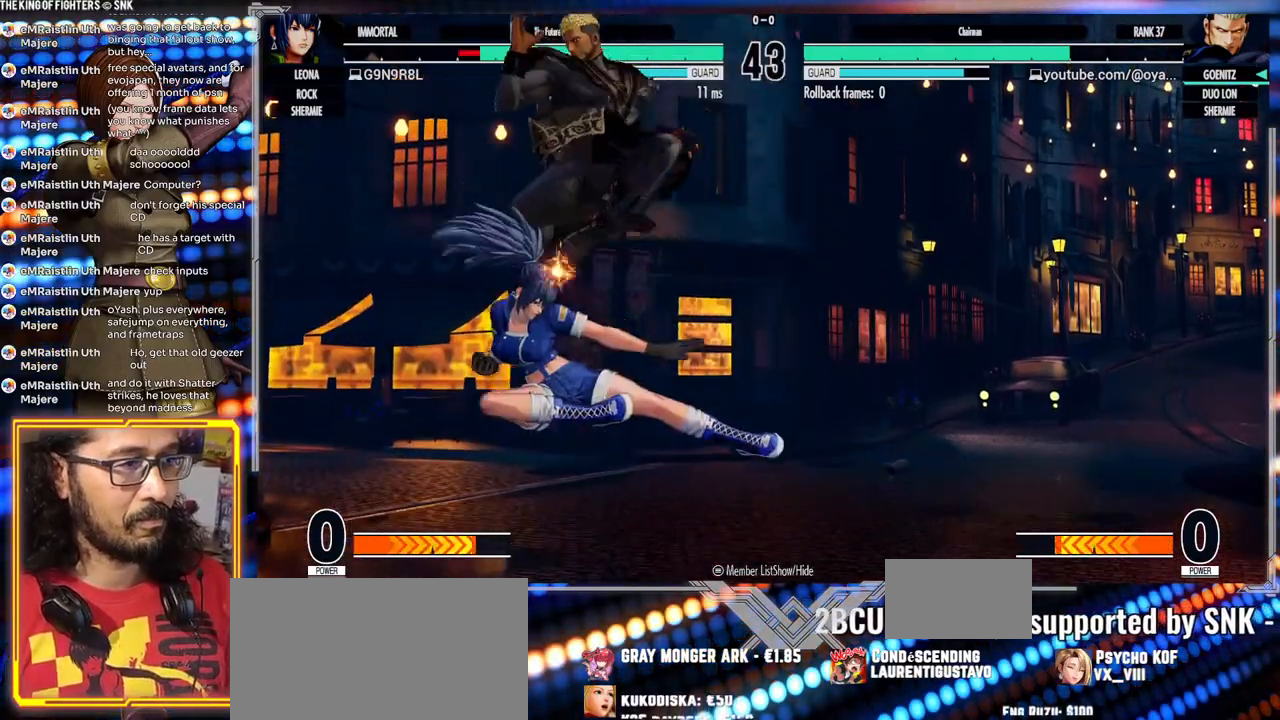
{"dt_ms": 1000, "buttons": ["A"], "left_stick": "center"}
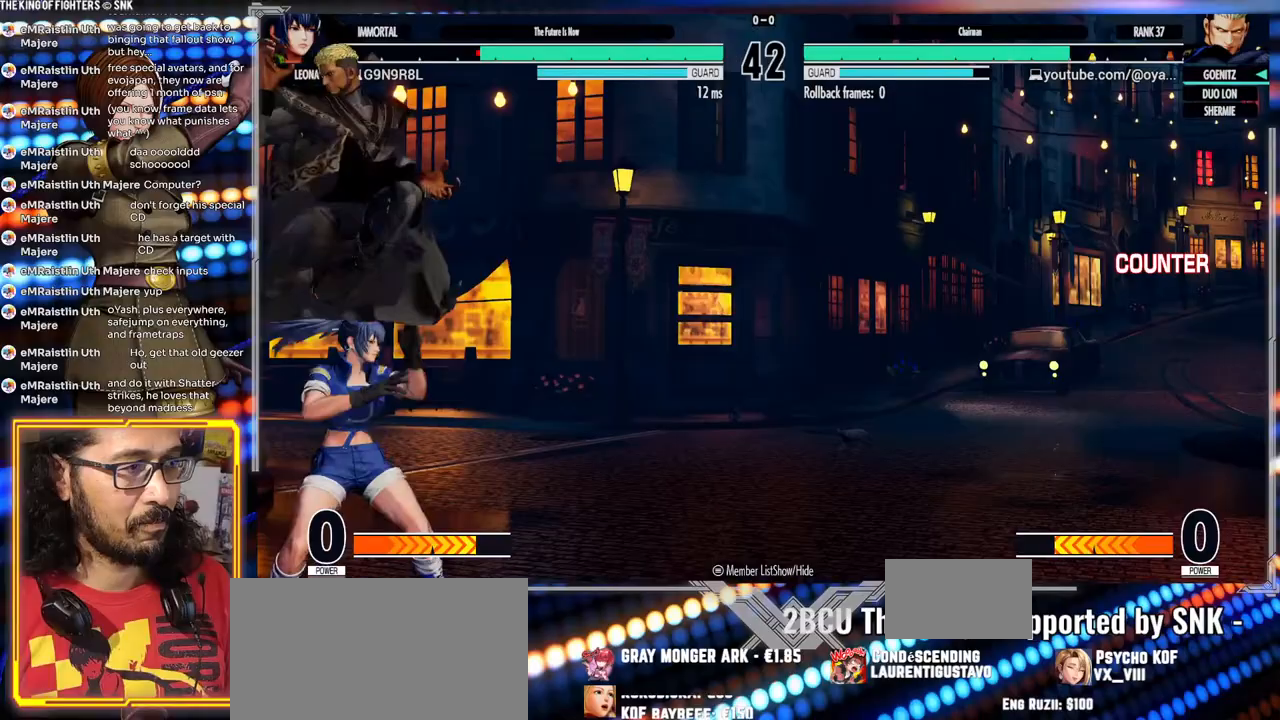
{"dt_ms": 500, "buttons": ["X"], "left_stick": "left", "events": [[183, "A", "up"], [283, "Y", "down"], [350, "left_stick", "left"], [367, "Y", "up"], [467, "X", "down"]]}
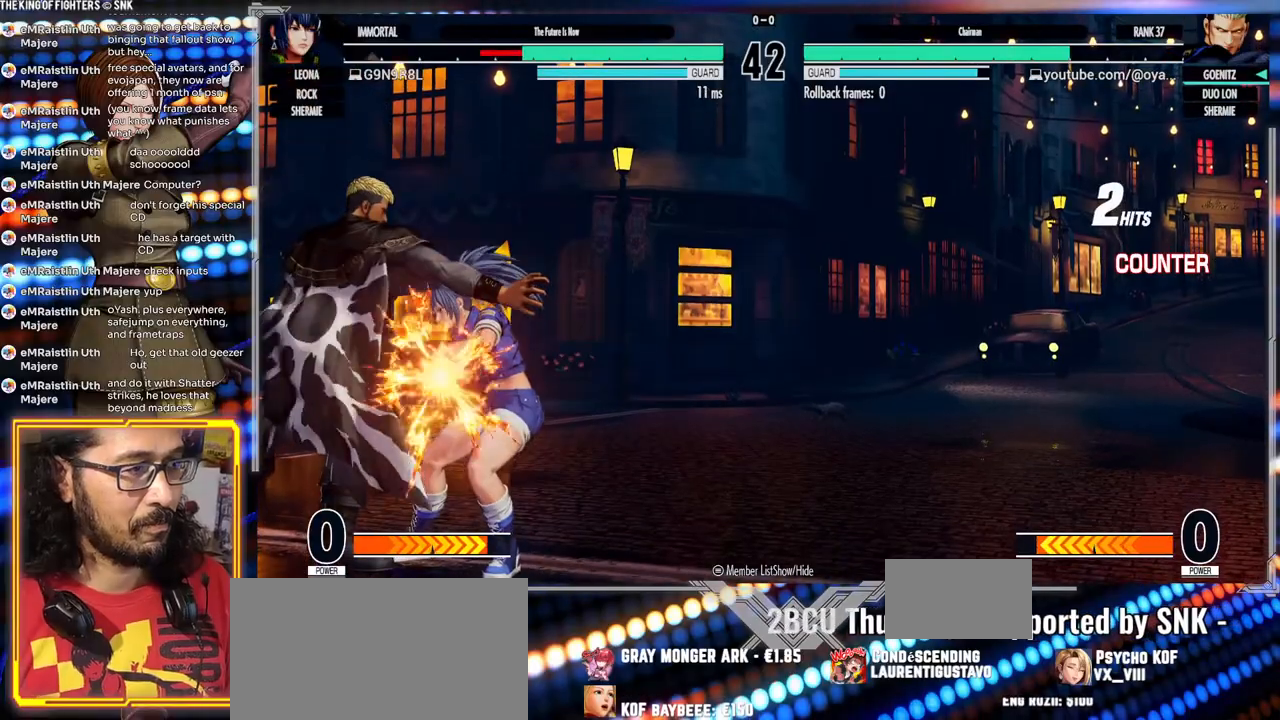
{"dt_ms": 500, "buttons": ["X"], "left_stick": "center", "events": [[133, "X", "up"], [233, "left_stick", "down"], [300, "left_stick", "right"], [350, "X", "down"], [483, "left_stick", "center"]]}
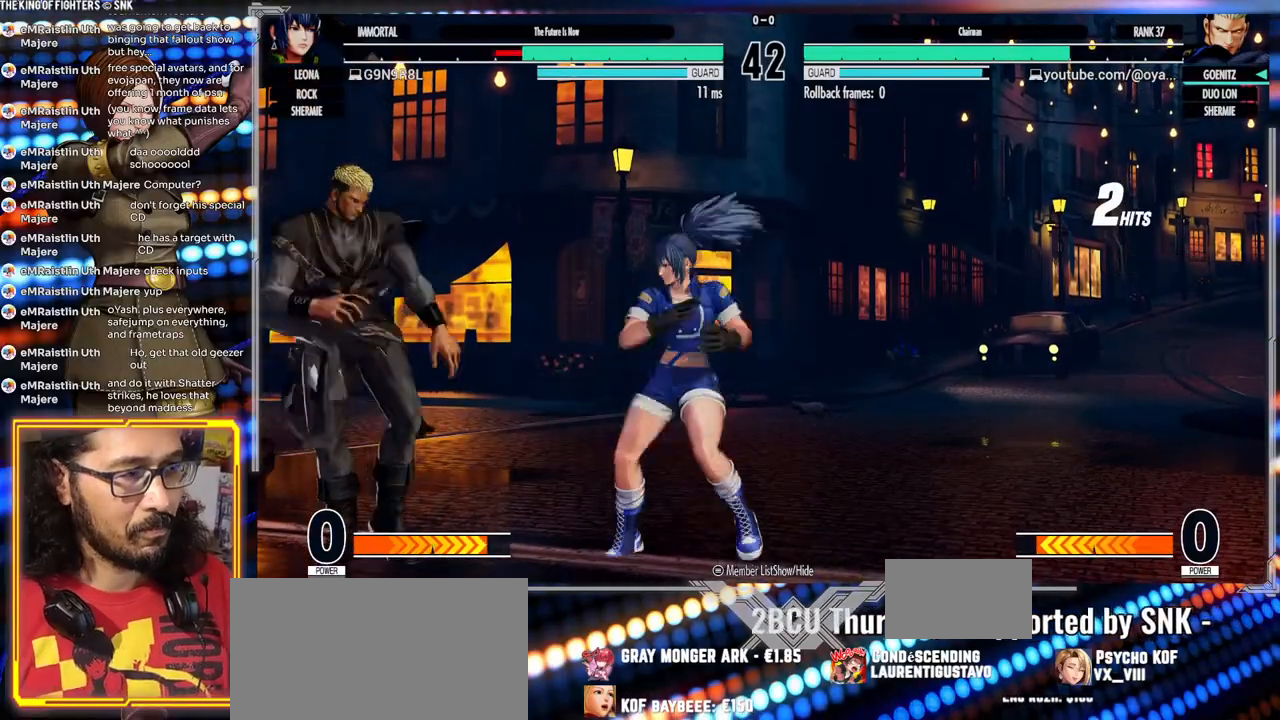
{"dt_ms": 500, "buttons": [], "left_stick": "left", "events": [[50, "X", "up"], [50, "left_stick", "left"]]}
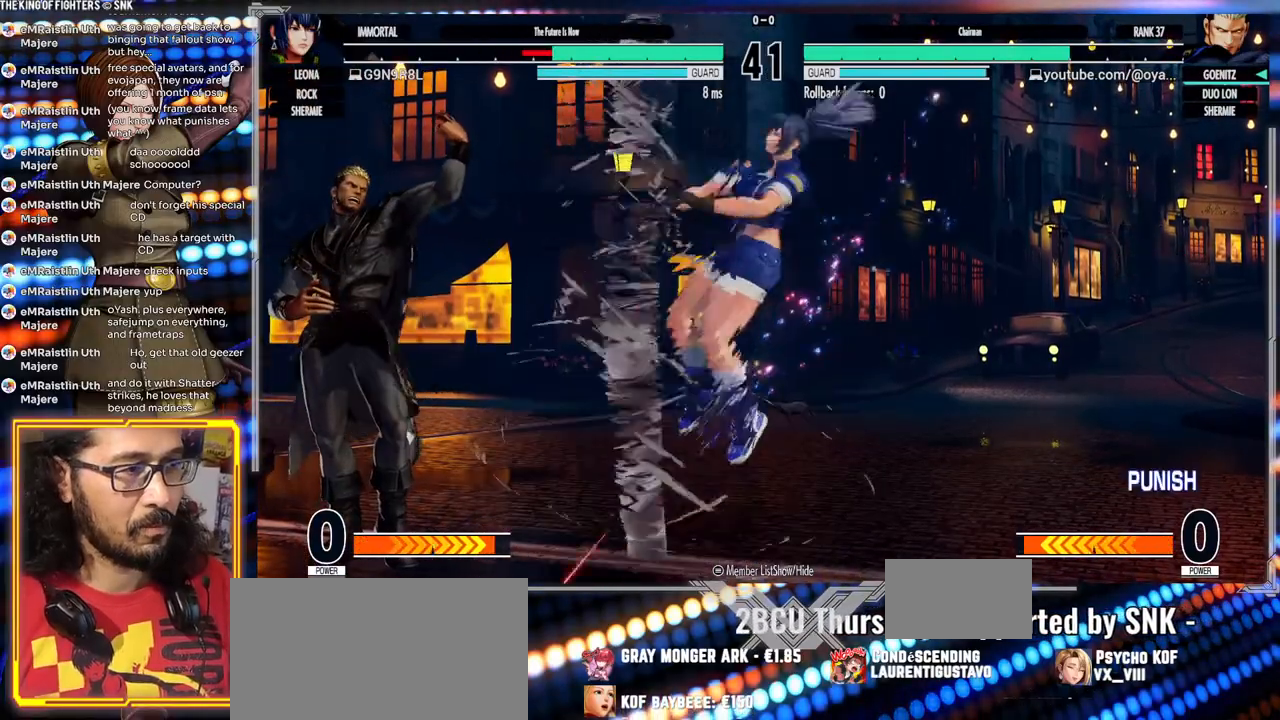
{"dt_ms": 500, "buttons": [], "left_stick": "right", "events": [[100, "left_stick", "center"], [217, "left_stick", "right"], [283, "left_stick", "center"], [350, "left_stick", "right"]]}
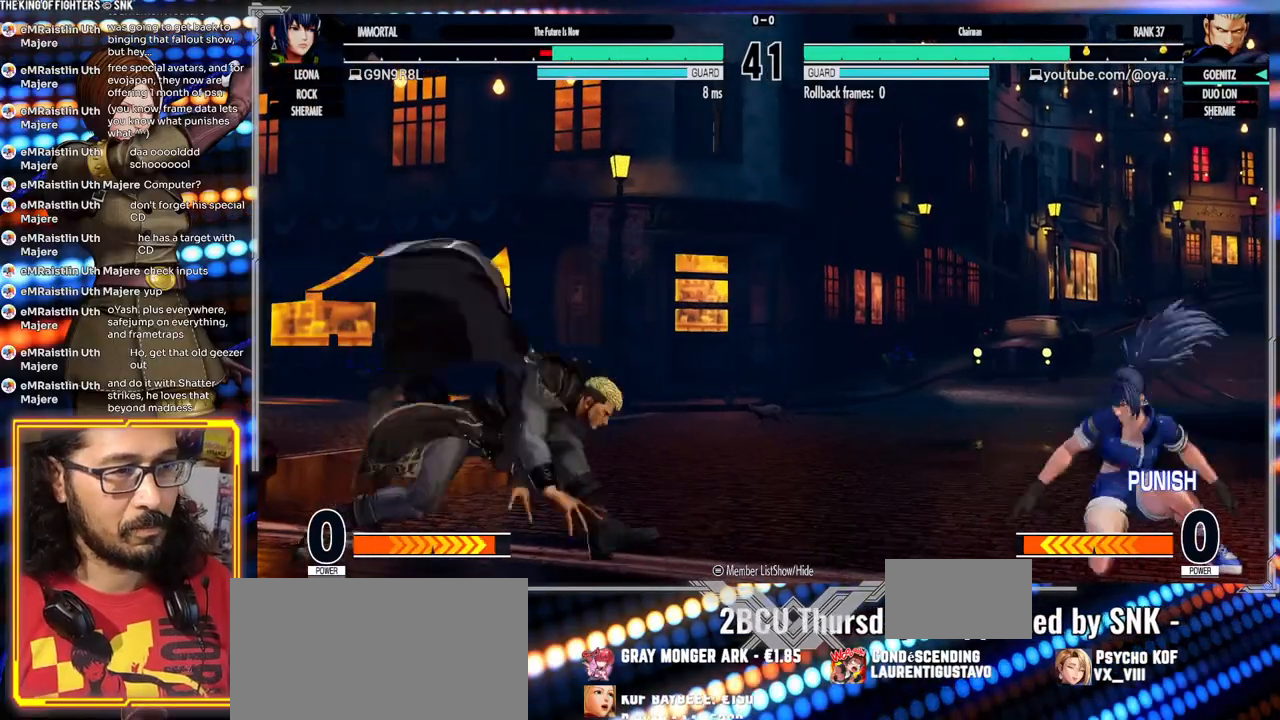
{"dt_ms": 500, "buttons": [], "left_stick": "right", "events": []}
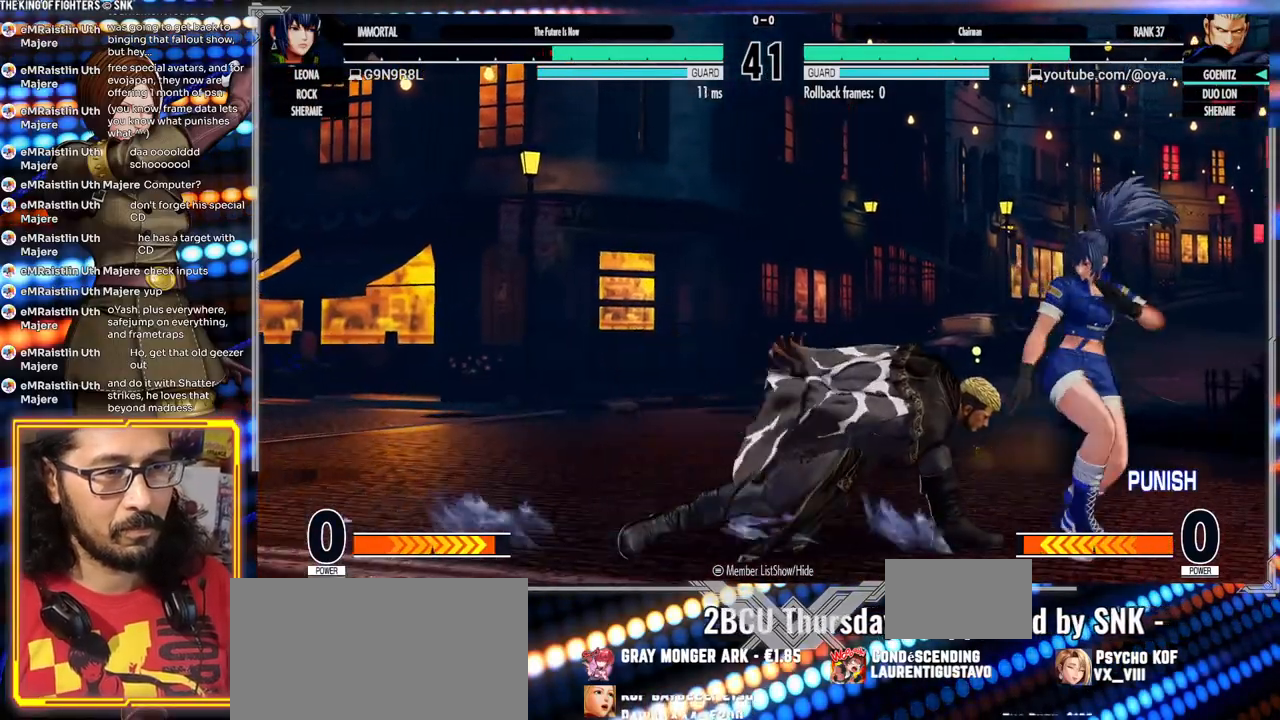
{"dt_ms": 500, "buttons": [], "left_stick": "down-left", "events": [[150, "left_stick", "left"], [200, "Y", "down"], [450, "Y", "up"], [483, "left_stick", "down-left"]]}
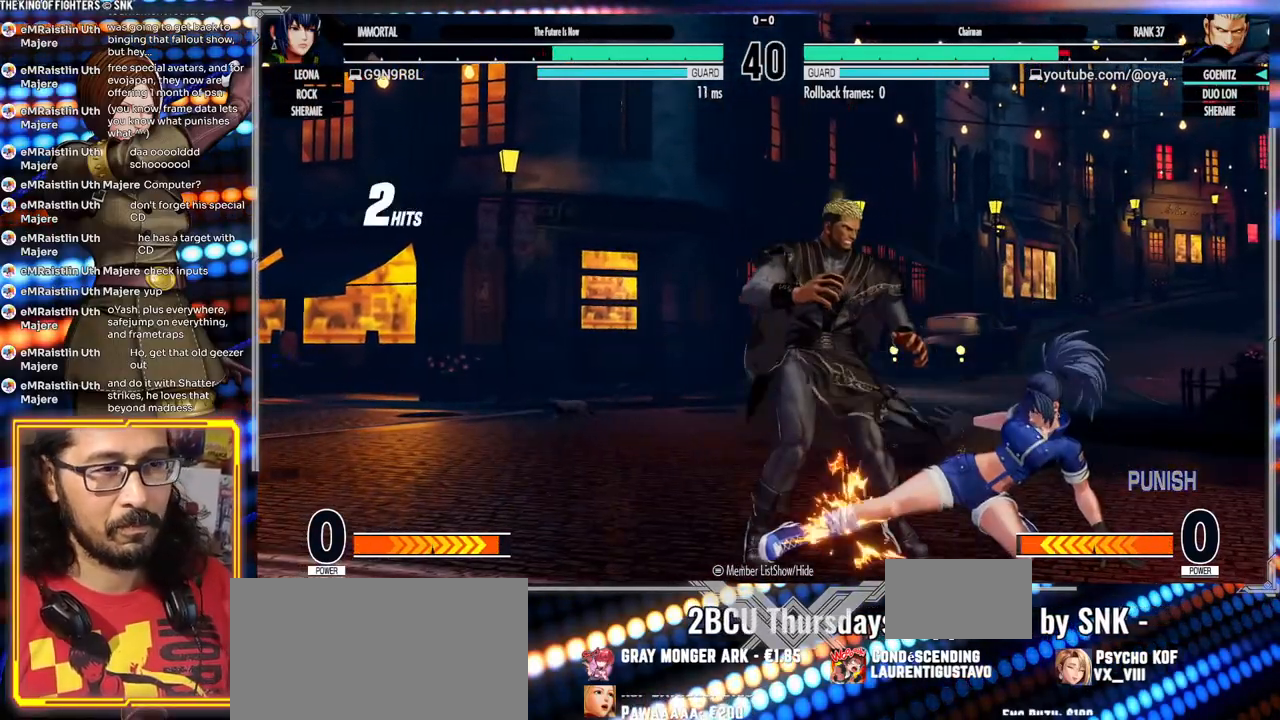
{"dt_ms": 500, "buttons": [], "left_stick": "down-left", "events": [[333, "X", "down"], [433, "X", "up"]]}
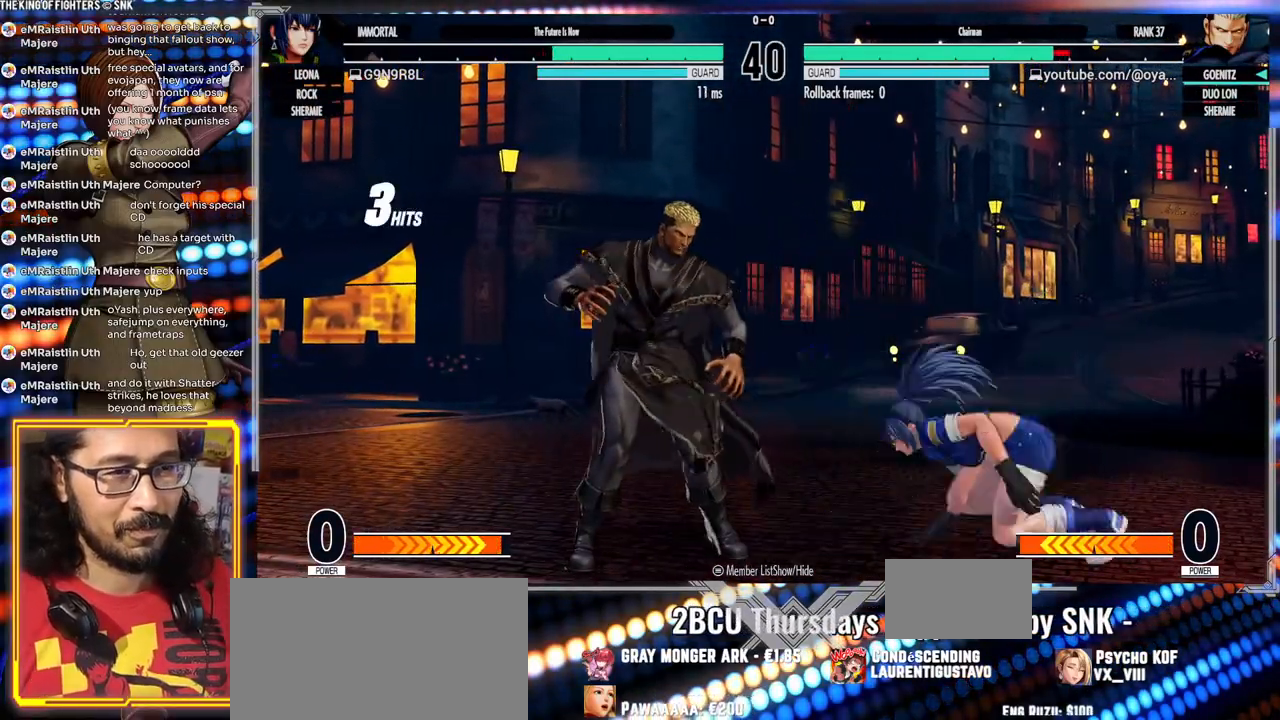
{"dt_ms": 500, "buttons": [], "left_stick": "right", "events": [[17, "X", "down"], [133, "X", "up"], [500, "left_stick", "right"]]}
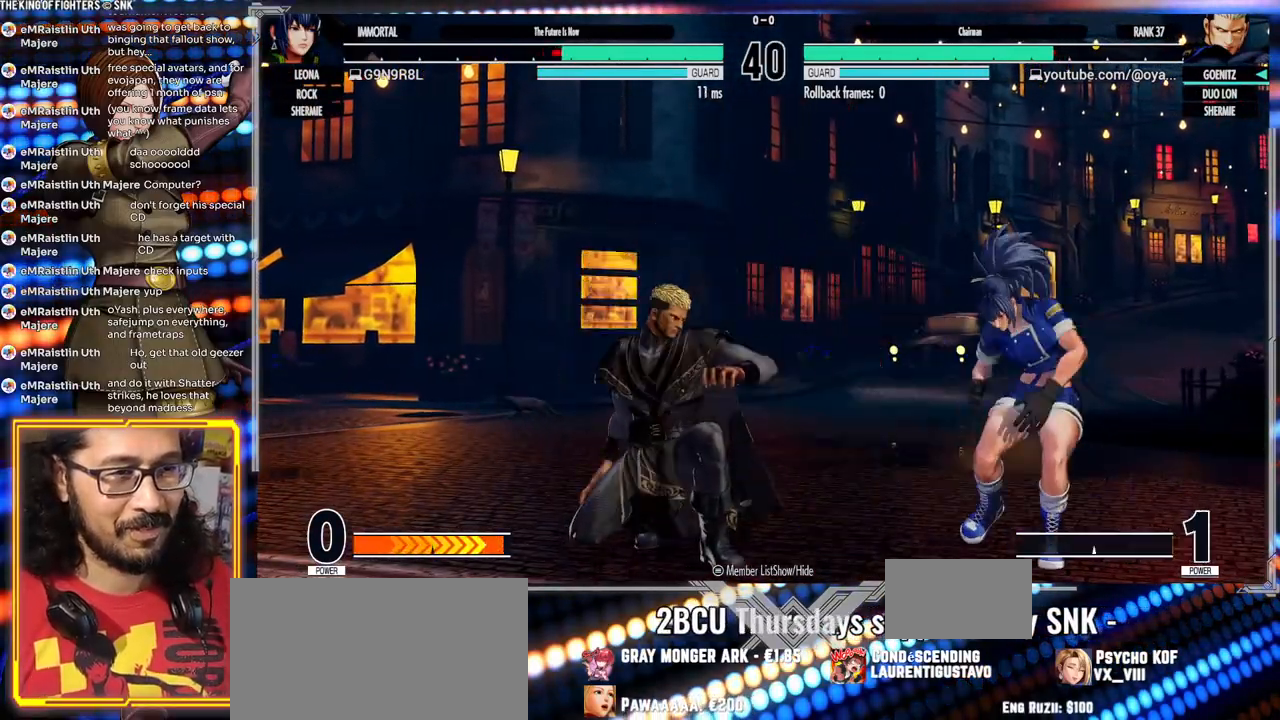
{"dt_ms": 500, "buttons": ["A"], "left_stick": "center"}
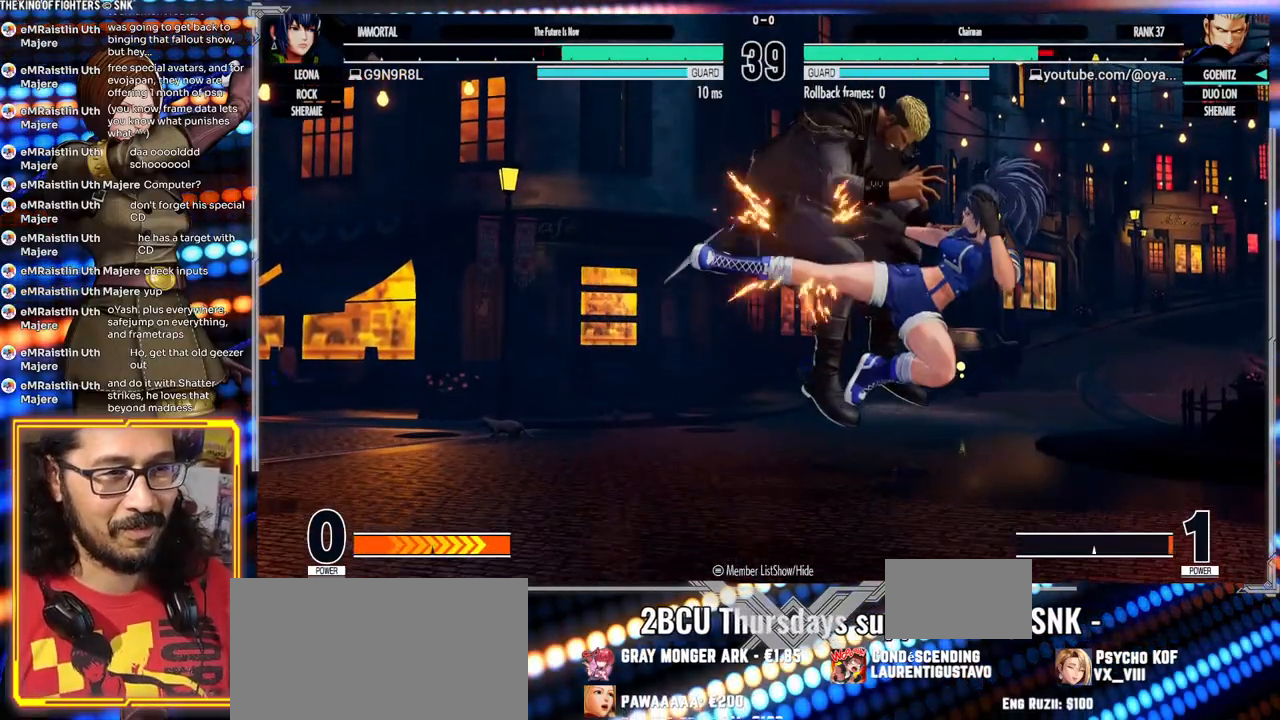
{"dt_ms": 500, "buttons": [], "left_stick": "center", "events": [[200, "A", "up"]]}
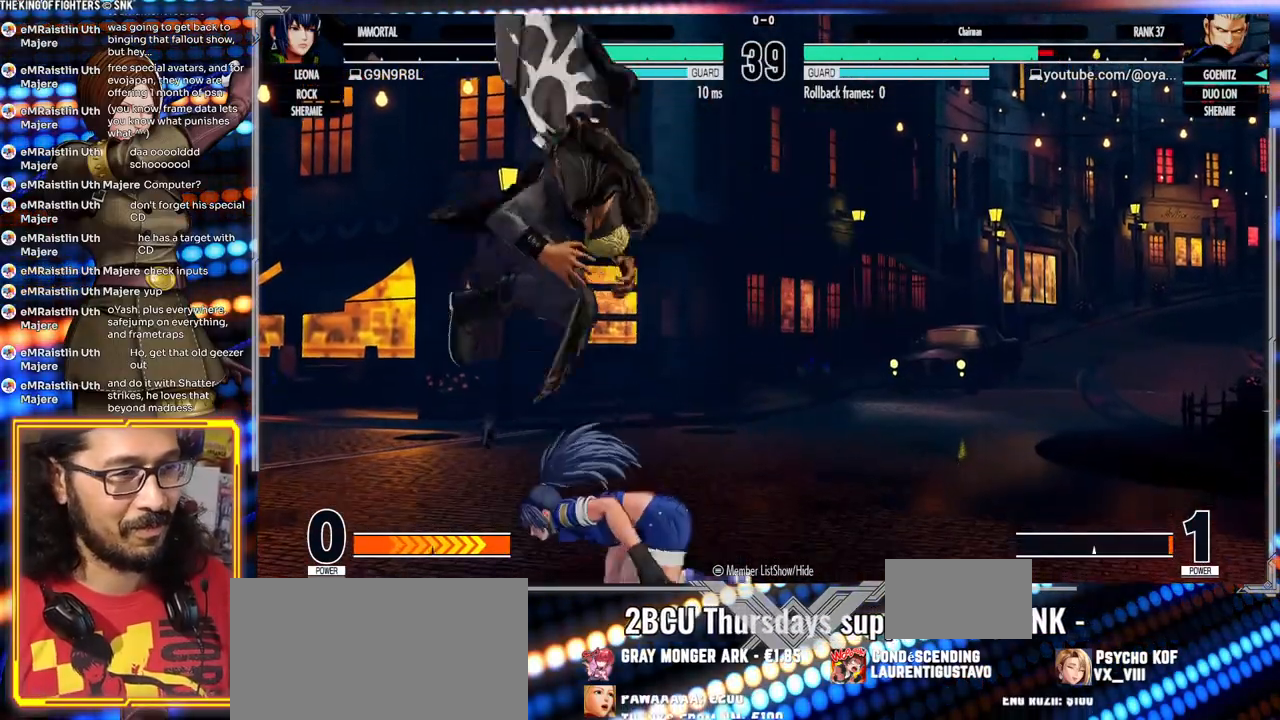
{"dt_ms": 500, "buttons": [], "left_stick": "right", "events": [[67, "left_stick", "right"], [83, "A", "down"], [100, "X", "down"], [450, "A", "up"], [450, "X", "up"]]}
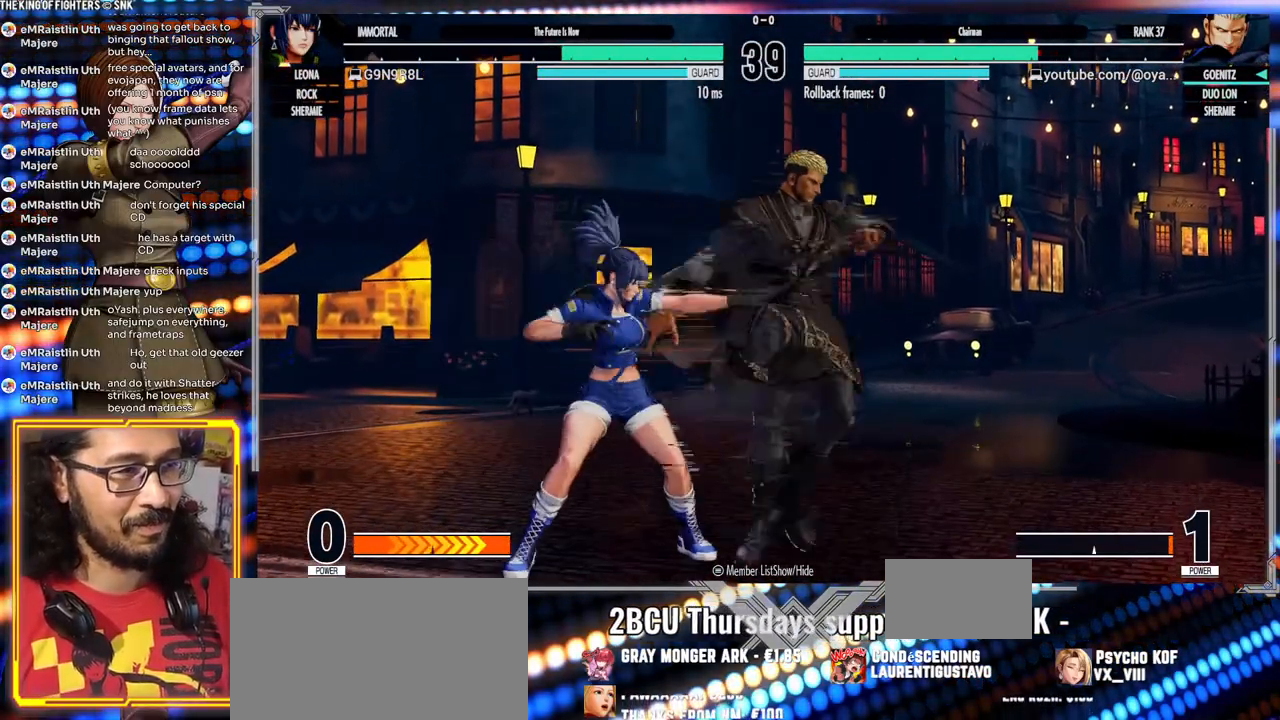
{"dt_ms": 500, "buttons": ["X"], "left_stick": "right", "events": [[67, "A", "down"], [67, "X", "down"], [83, "B", "down"], [100, "B", "up"], [133, "A", "up"], [150, "X", "up"], [200, "A", "down"], [200, "X", "down"], [500, "A", "up"]]}
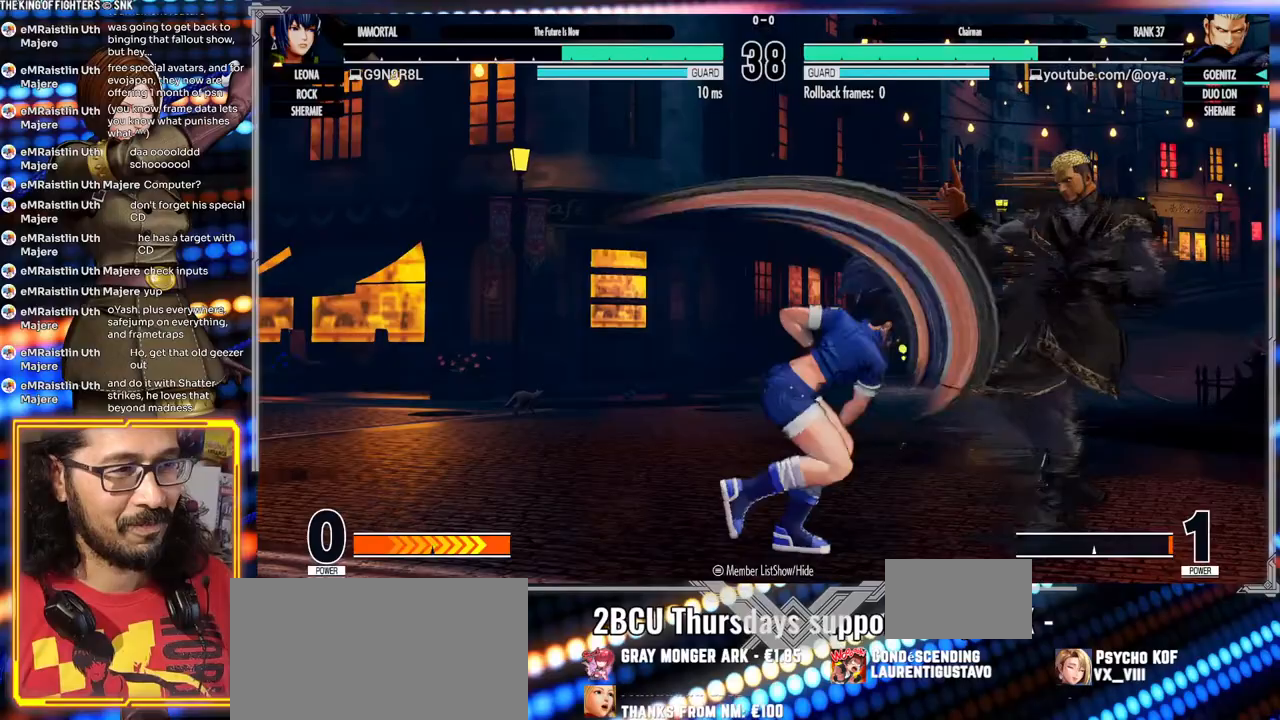
{"dt_ms": 500, "buttons": ["B"], "left_stick": "center", "events": [[33, "X", "up"], [250, "B", "down"], [300, "left_stick", "center"]]}
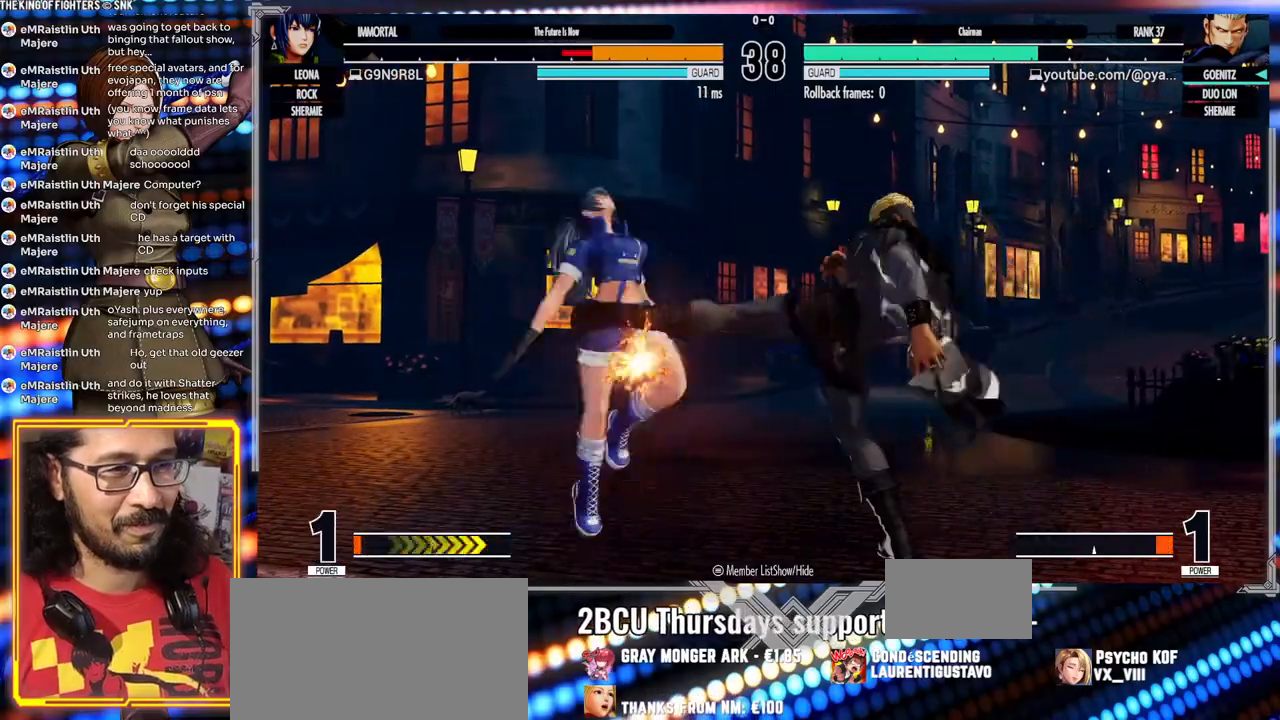
{"dt_ms": 500, "buttons": [], "left_stick": "down", "events": [[233, "B", "up"], [333, "left_stick", "right"], [450, "left_stick", "down"]]}
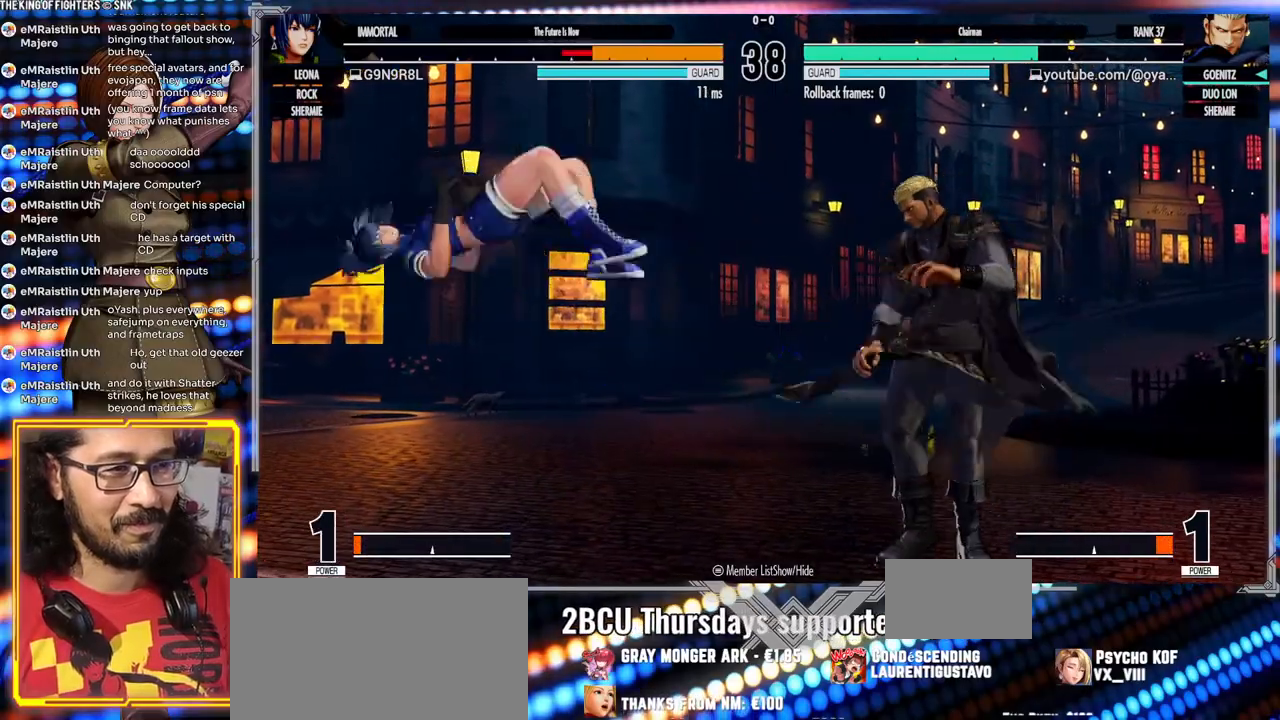
{"dt_ms": 500, "buttons": ["Y"], "left_stick": "center", "events": [[33, "Y", "down"], [33, "left_stick", "left"], [100, "left_stick", "center"]]}
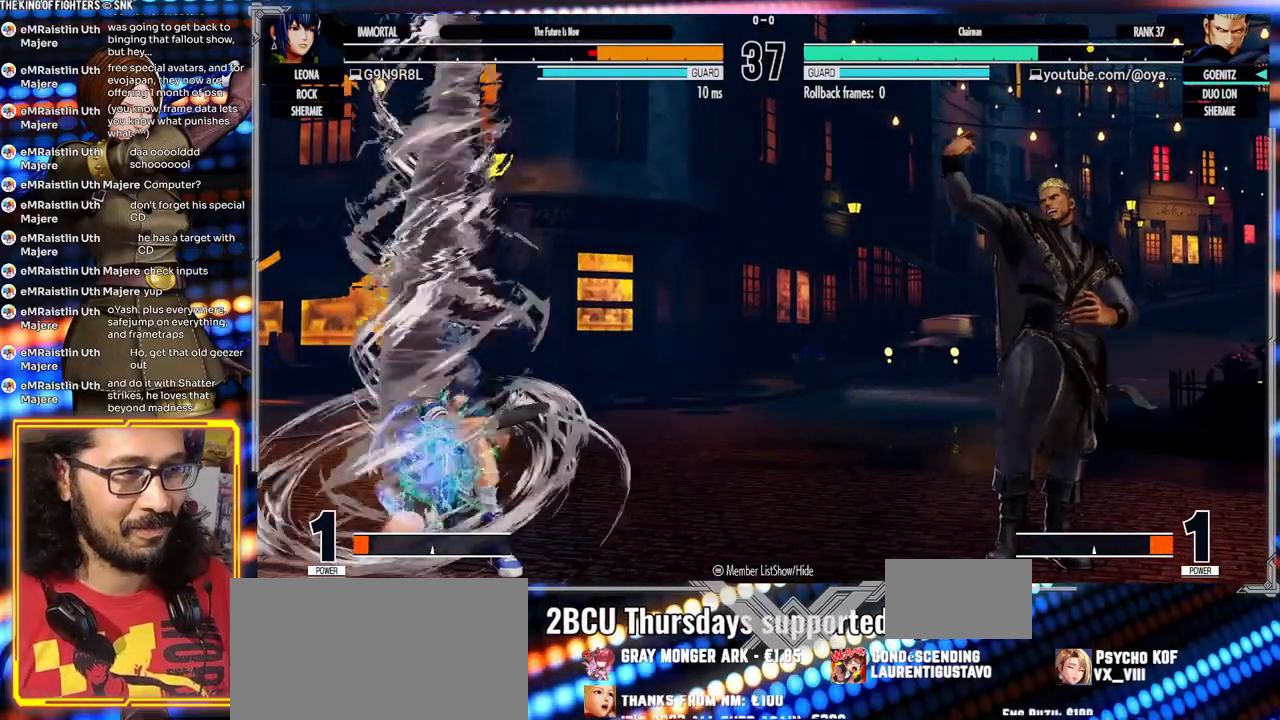
{"dt_ms": 500, "buttons": ["X"], "left_stick": "center", "events": [[83, "Y", "up"], [150, "left_stick", "right"], [283, "left_stick", "down"], [350, "left_stick", "left"], [367, "X", "down"], [433, "left_stick", "center"]]}
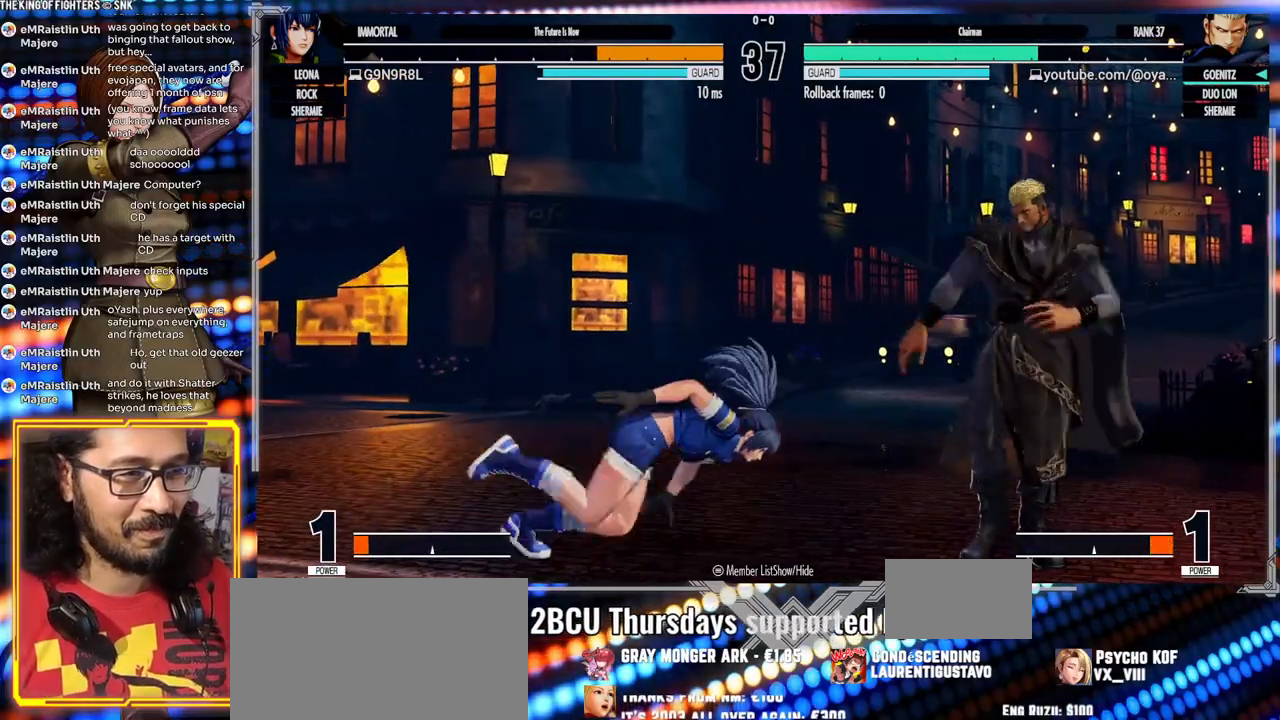
{"dt_ms": 500, "buttons": [], "left_stick": "center", "events": [[433, "X", "up"]]}
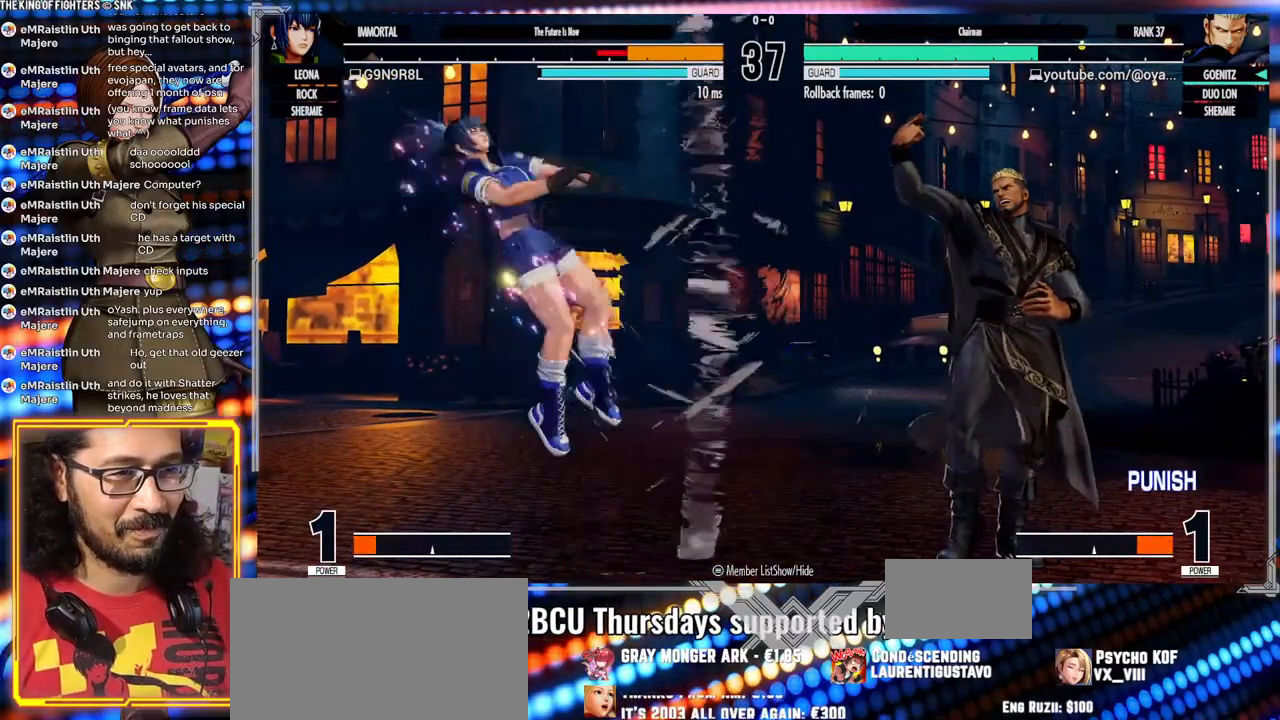
{"dt_ms": 500, "buttons": [], "left_stick": "left", "events": [[167, "left_stick", "left"], [233, "left_stick", "center"], [300, "left_stick", "left"]]}
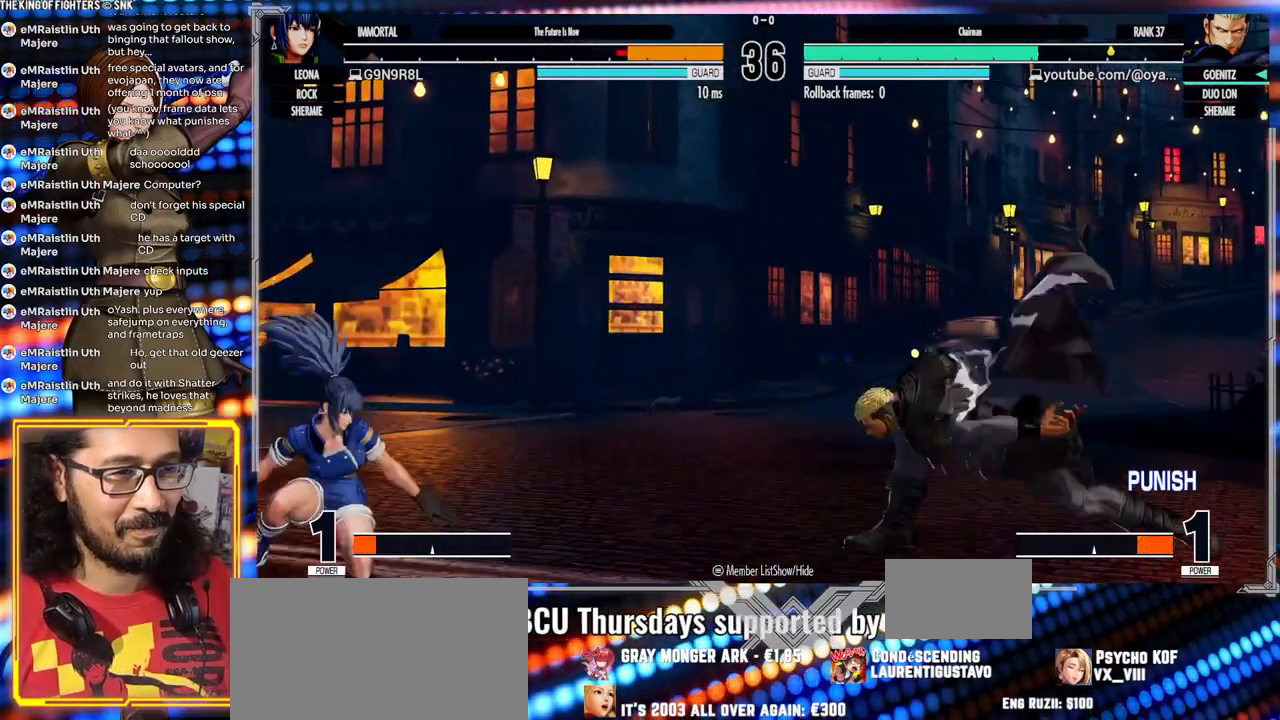
{"dt_ms": 500, "buttons": [], "left_stick": "center"}
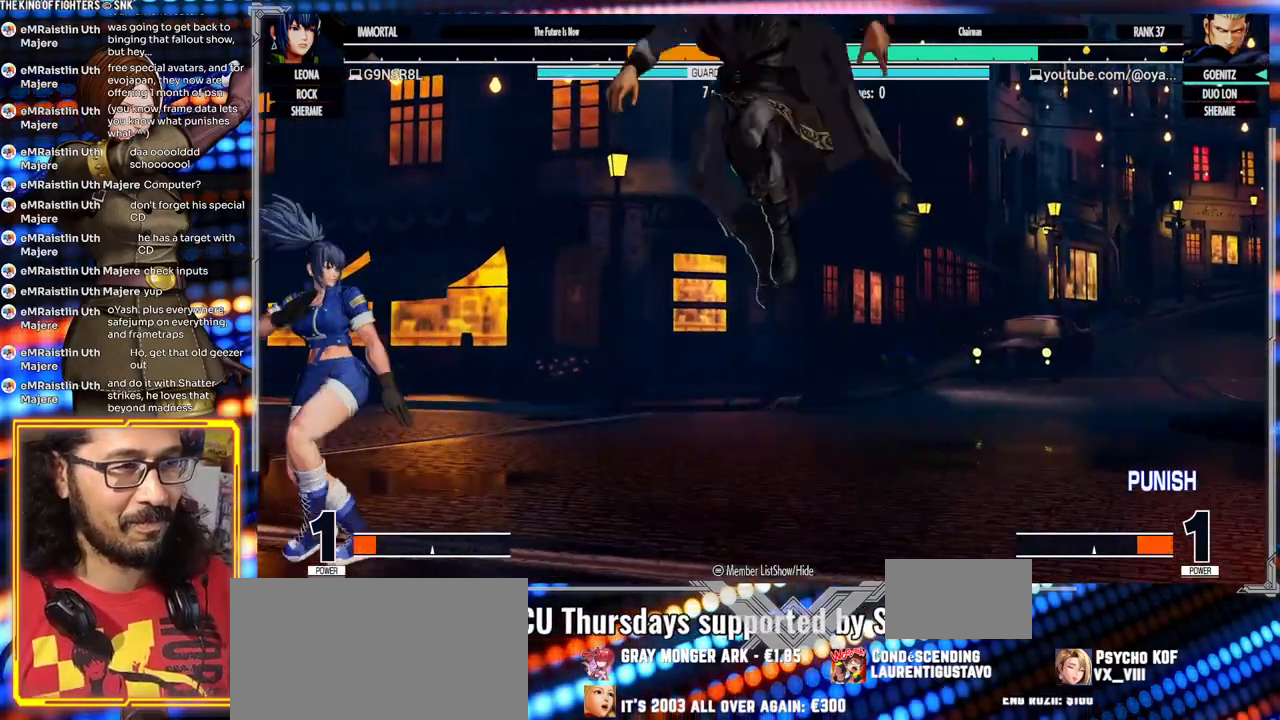
{"dt_ms": 500, "buttons": ["A"], "left_stick": "center", "events": [[283, "A", "down"]]}